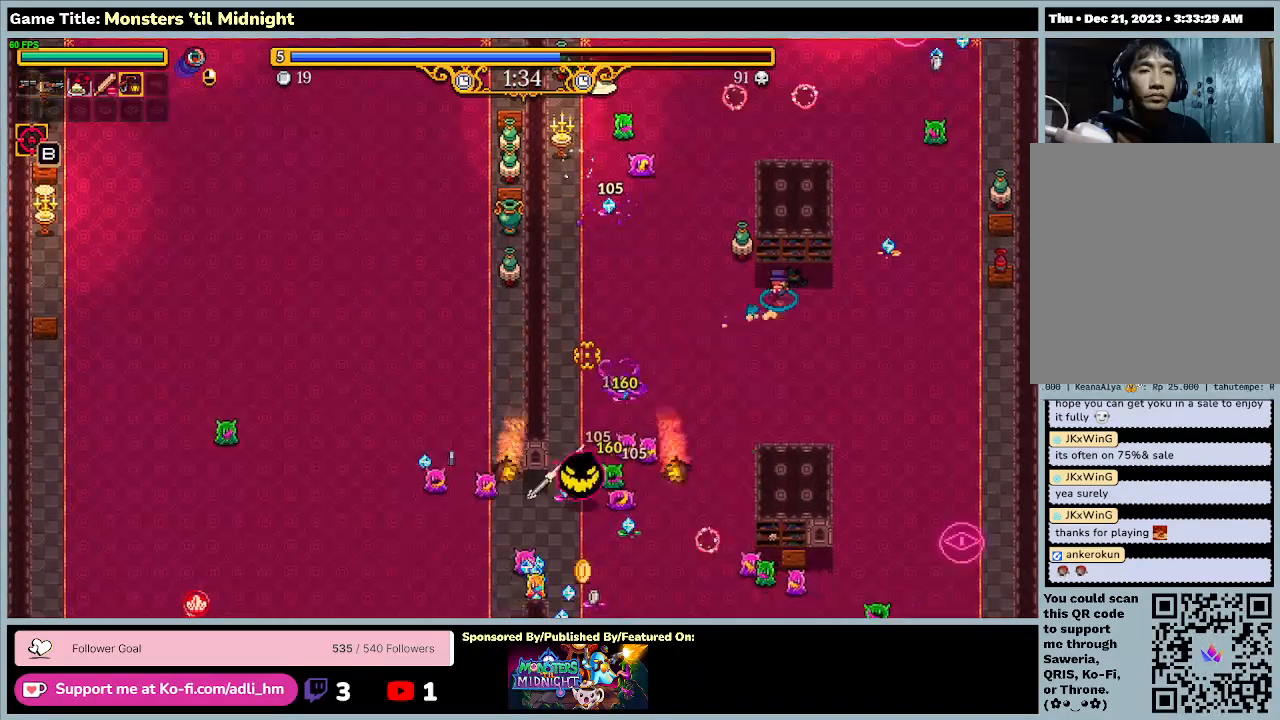
Gameplay with keyboard; each line is a JSON object with the keys held at the frame after it. "events" lists presses ("down") and releases ("up") of "0", "1", "2", "3", "4", "5", "6", "7", "8", "9", "a", "alt", "b", "c", "caps_lock", "ctrl", "d", "down", "e", "escape", "f", "f1", "f2", "f3", "f4", "f5", "f6", "f7", "f8", "g", "h", "i", "j", "k", "l", "left", "m", "minus", "n", "o", "p", "q", "r", "return", "right", "s", "shift", "space", "t", "tab", "u", "up", "v", "w", "x", "y" and "z" between this image and that frame as [ms after this image, input, new state], when the widget could be followed in between. No other keys are recorded. Mouse input is not recorded.
{"keys": ["a", "w"], "events": [[167, "a", "down"], [267, "d", "up"]]}
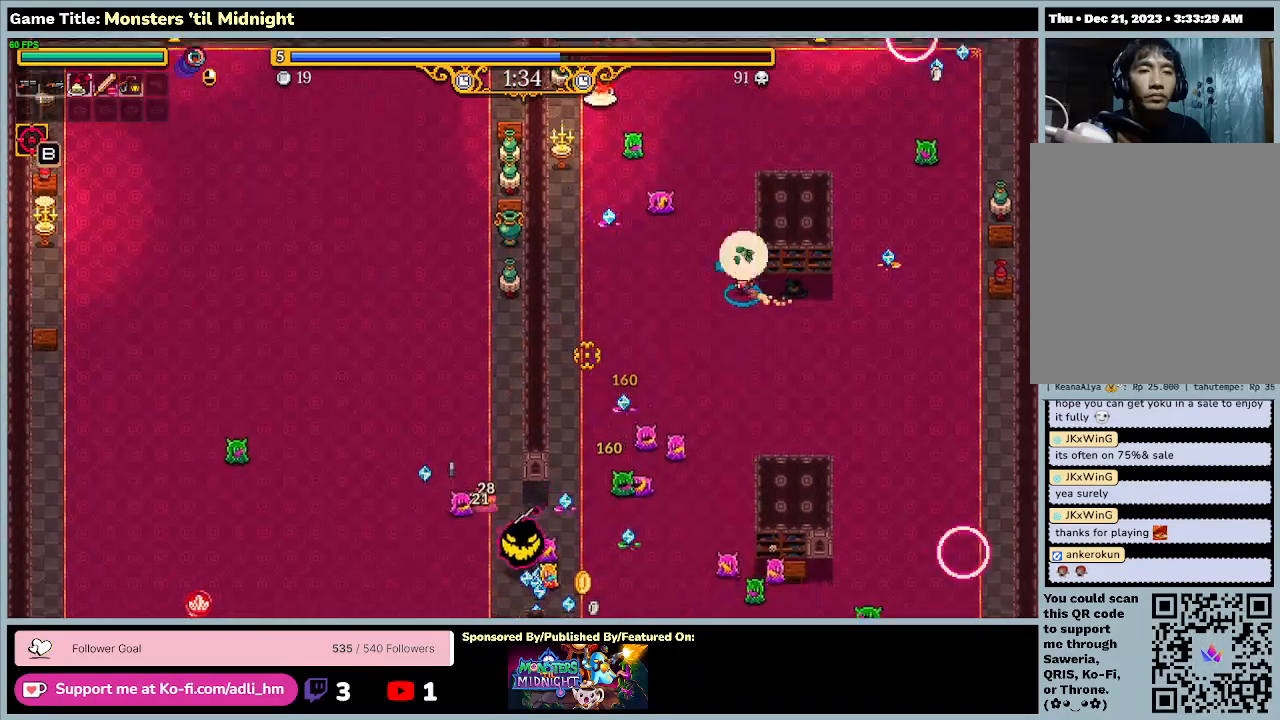
{"keys": ["d", "w"], "events": [[200, "d", "down"], [267, "a", "up"]]}
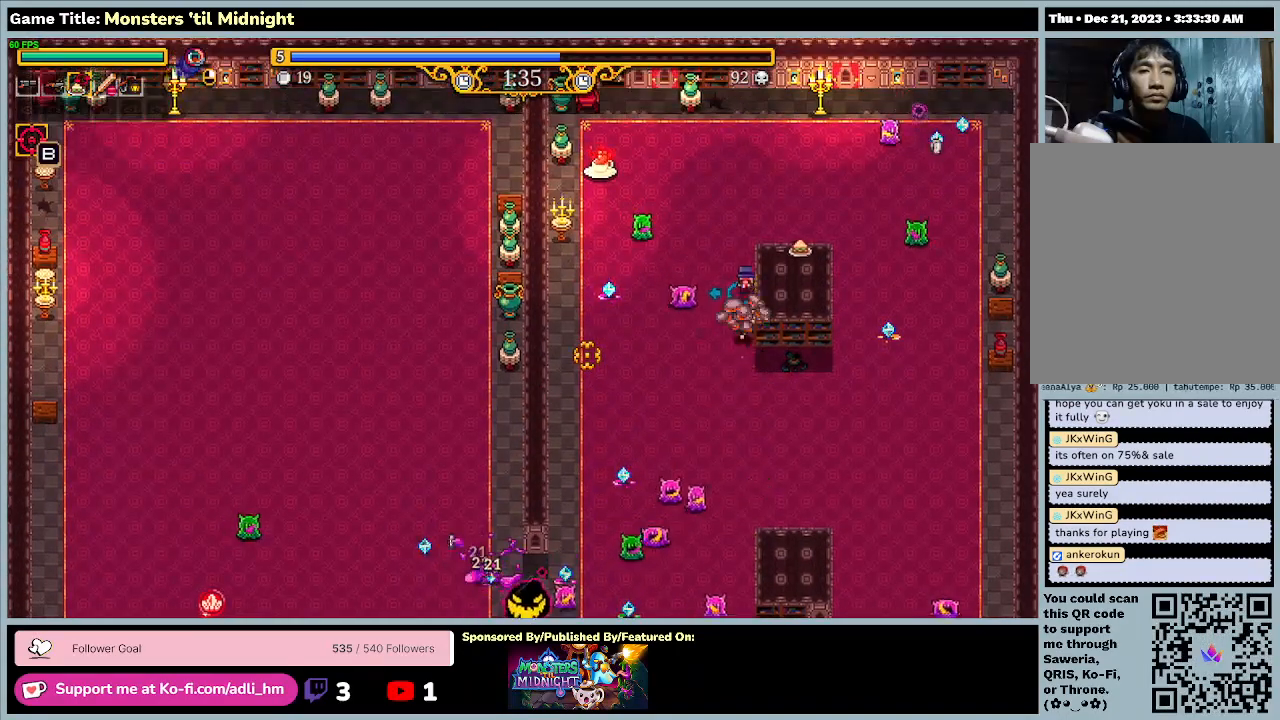
{"keys": ["d", "w"]}
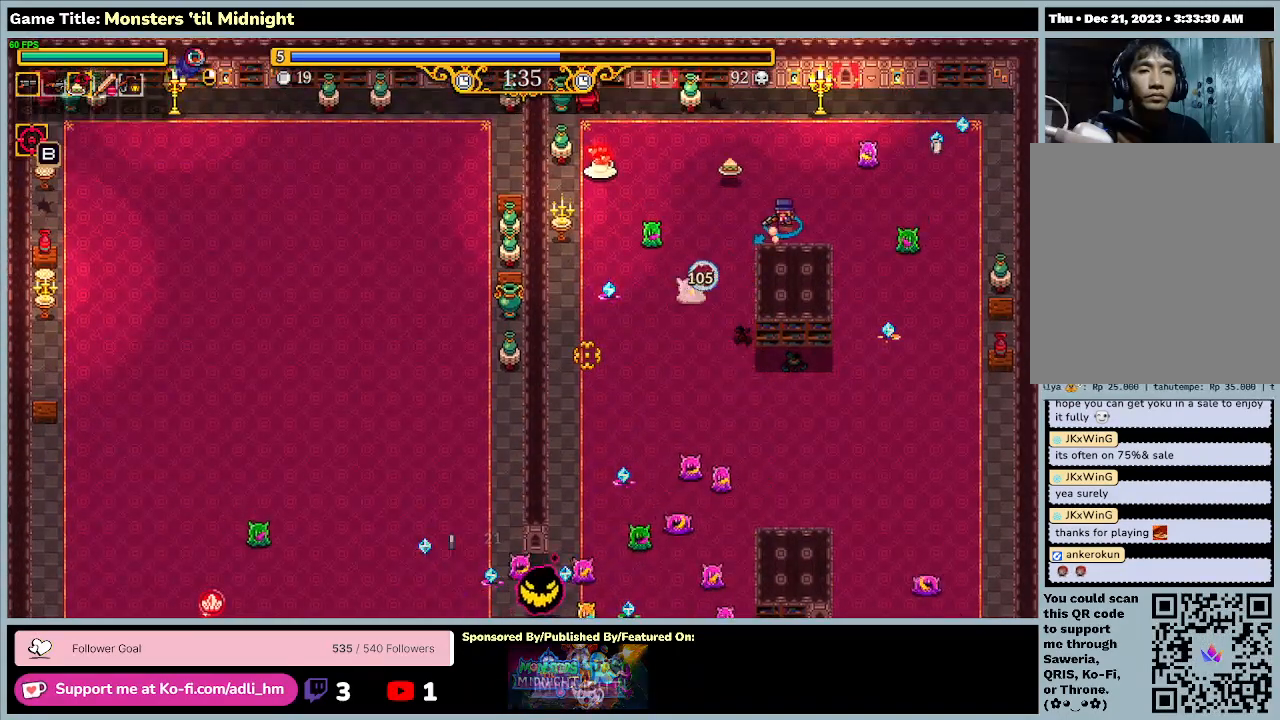
{"keys": ["d", "s"], "events": [[167, "s", "down"], [233, "w", "up"]]}
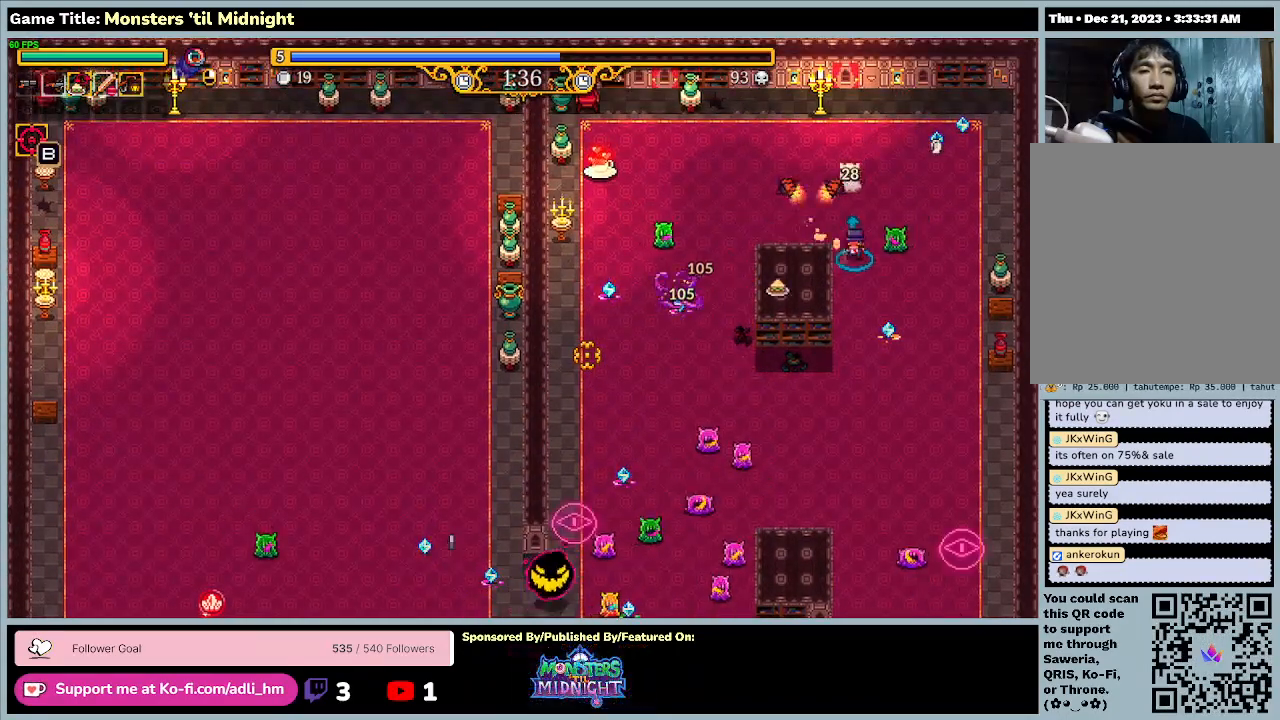
{"keys": ["d", "s"], "events": [[200, "d", "up"], [500, "d", "down"]]}
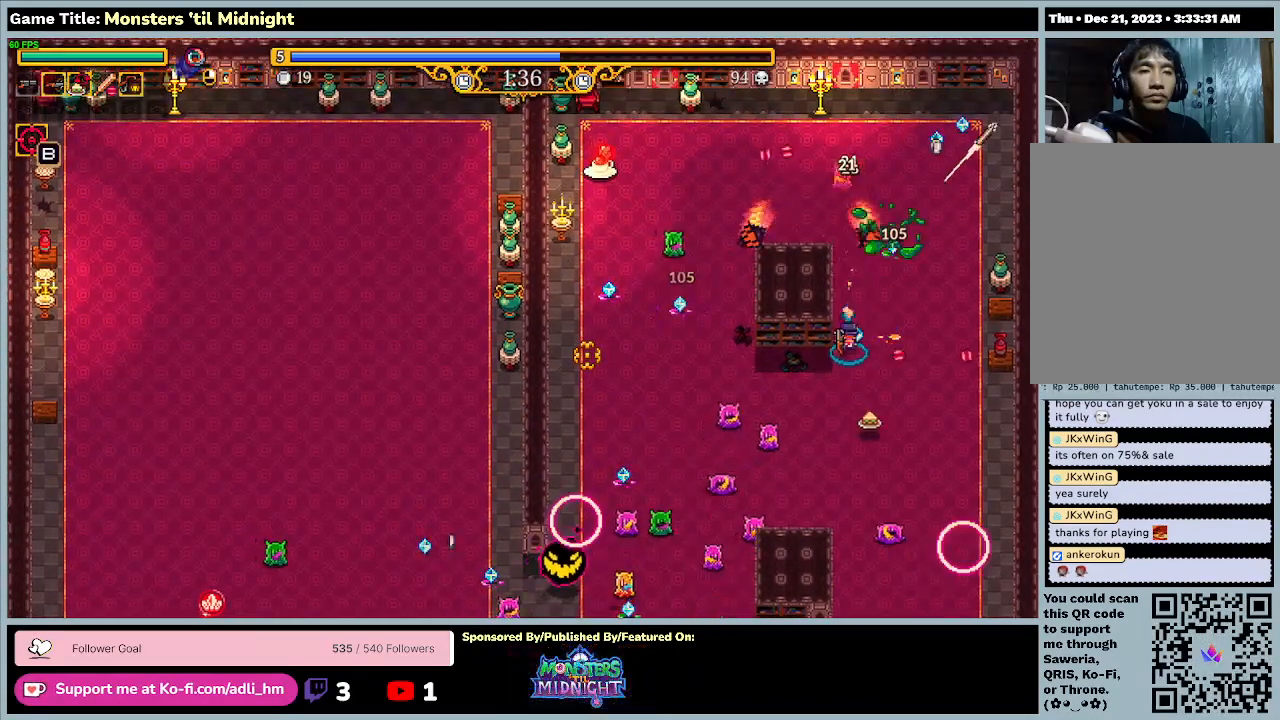
{"keys": ["d", "w"], "events": [[333, "s", "up"], [367, "w", "down"]]}
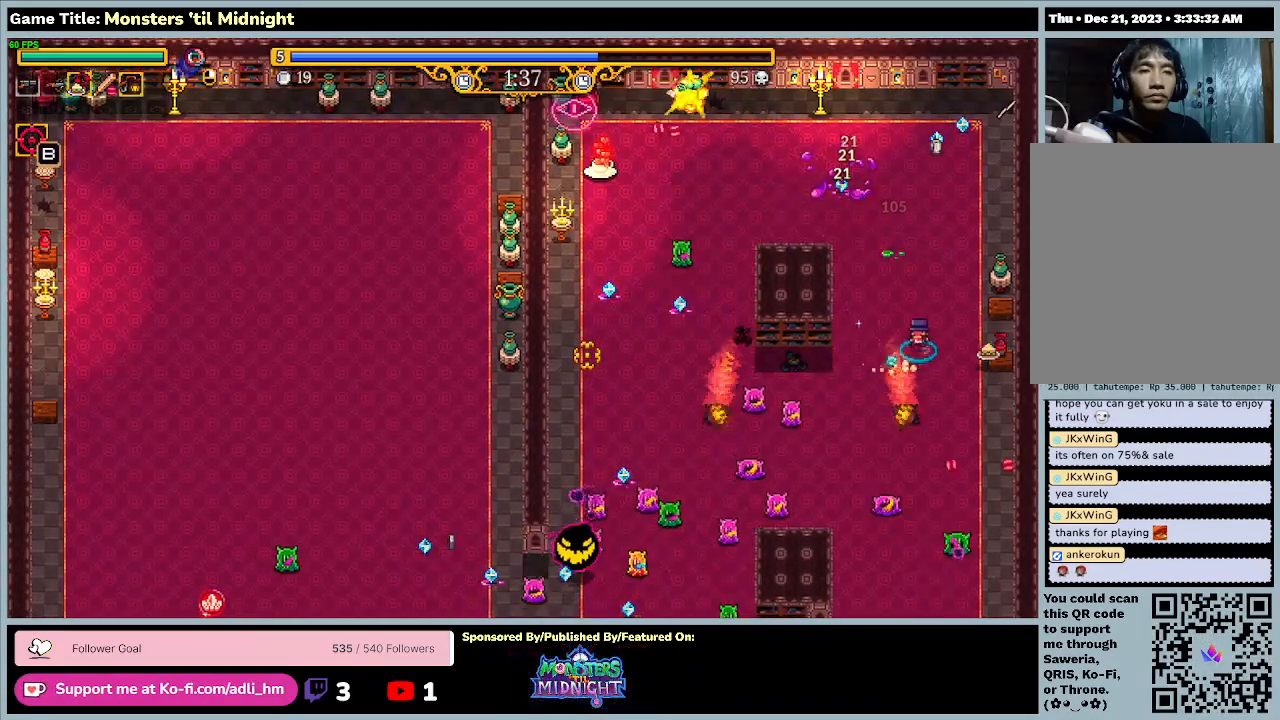
{"keys": ["w"], "events": [[300, "d", "up"]]}
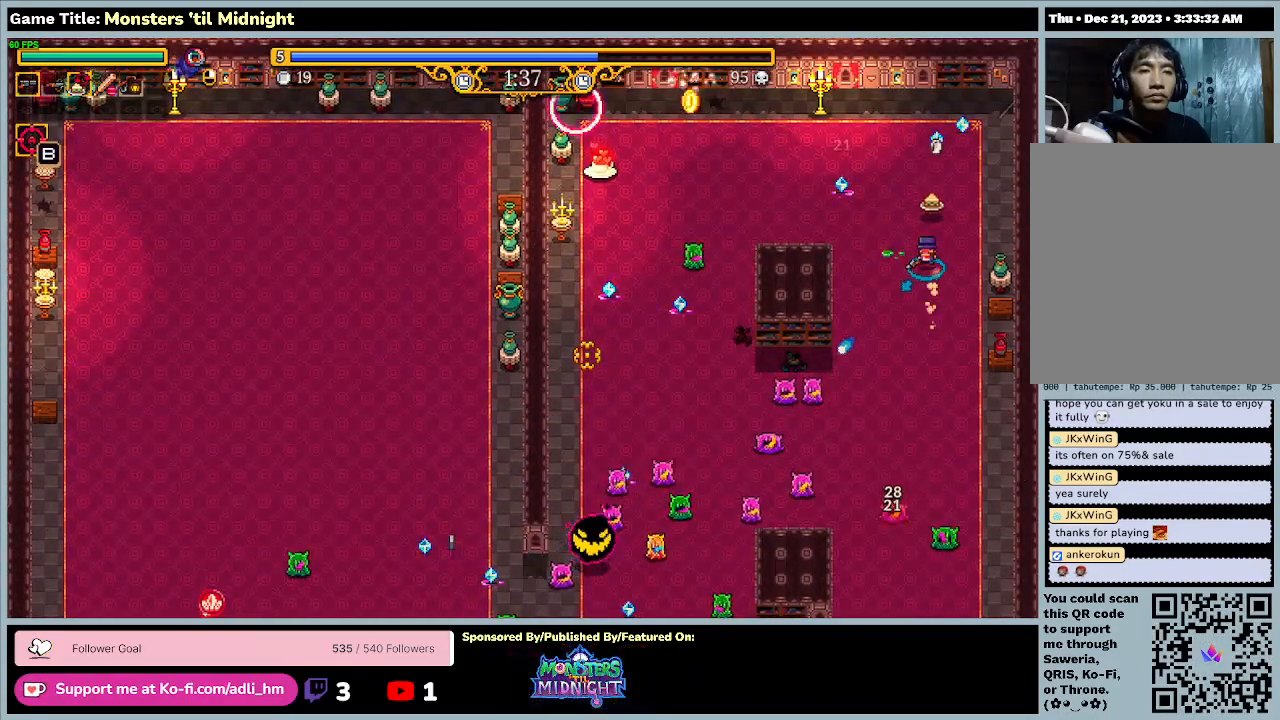
{"keys": ["d", "w"], "events": [[300, "d", "down"]]}
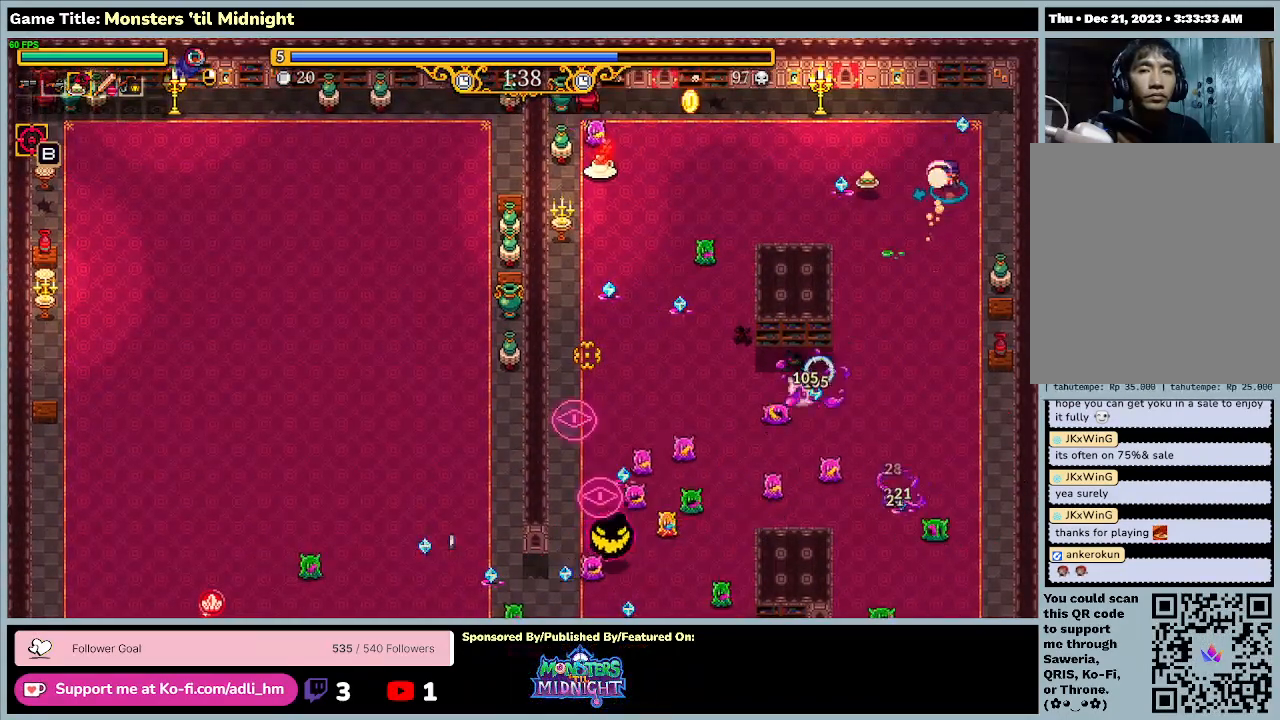
{"keys": ["a", "d", "w"], "events": [[433, "a", "down"]]}
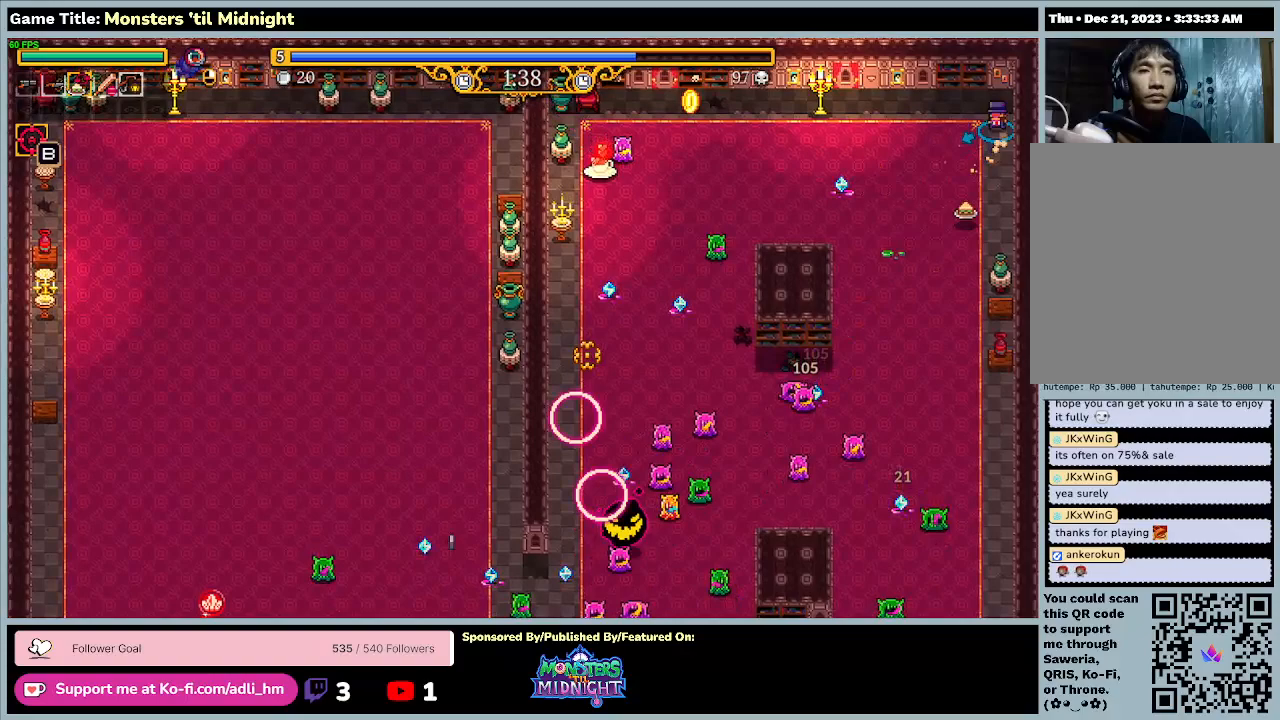
{"keys": ["a", "s"], "events": [[200, "d", "up"], [267, "s", "down"], [267, "w", "up"]]}
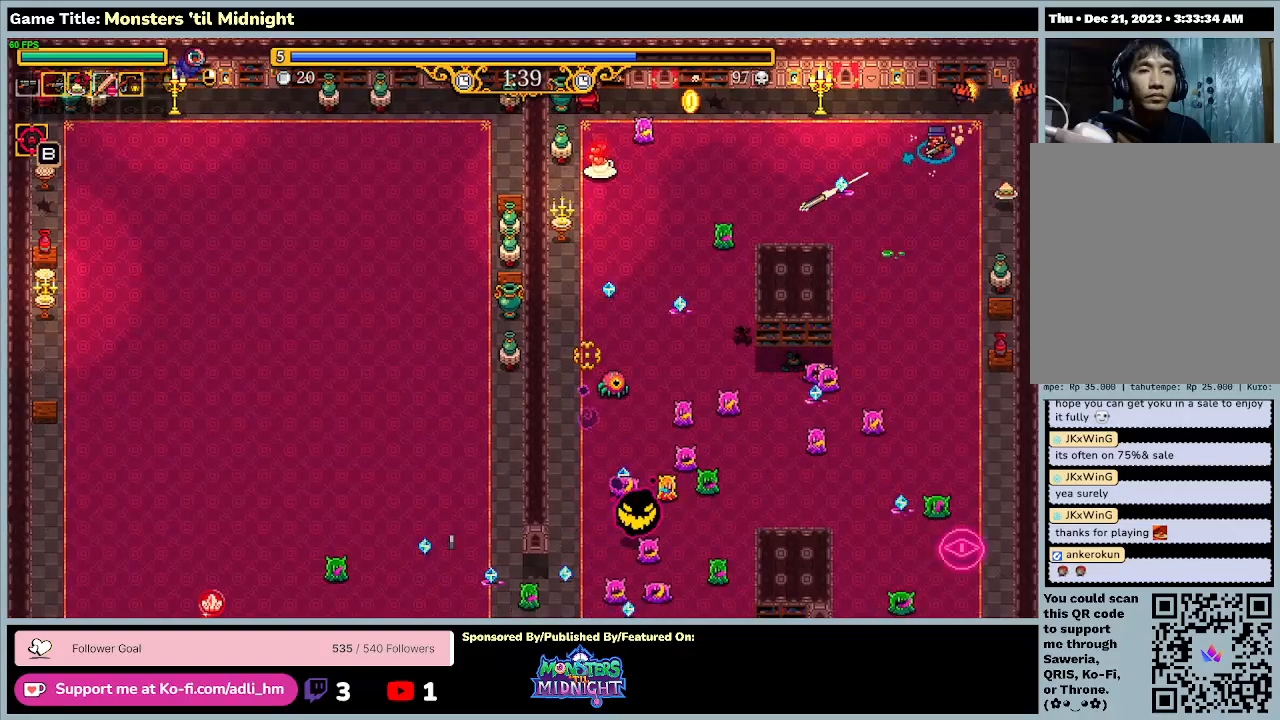
{"keys": ["a", "s"], "events": []}
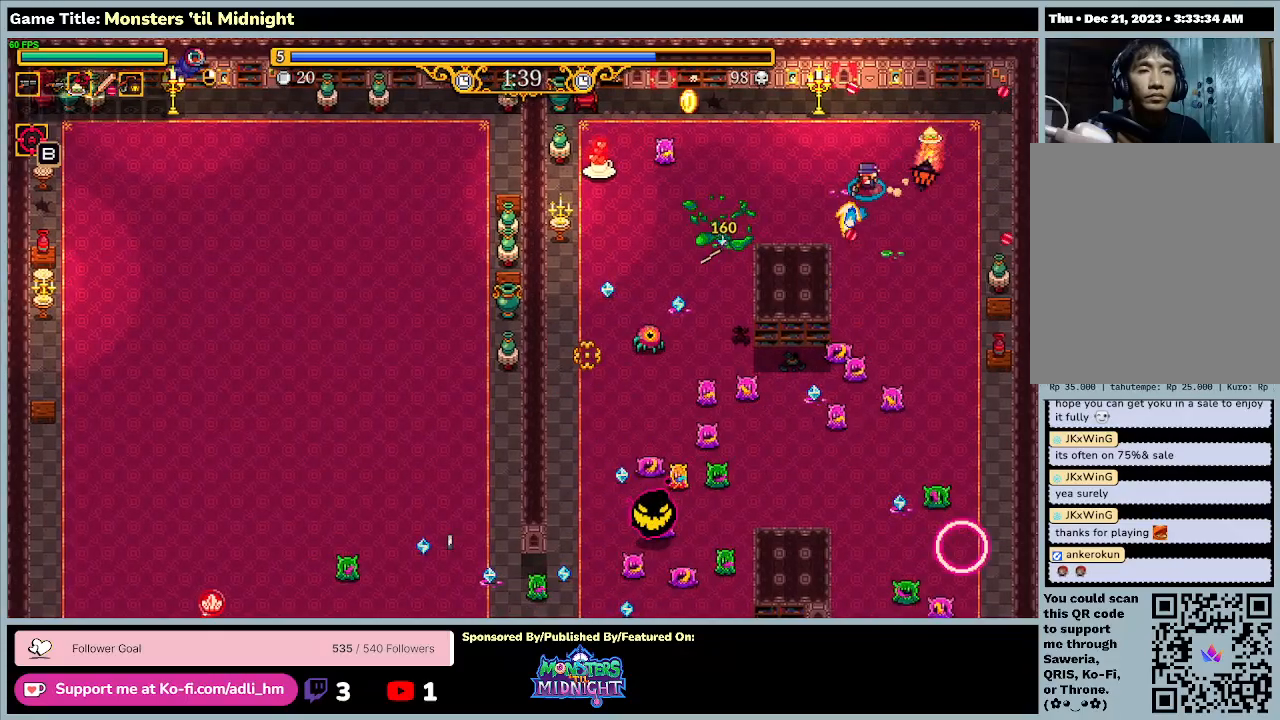
{"keys": ["a", "d", "w"], "events": [[67, "s", "up"], [333, "w", "down"], [467, "d", "down"]]}
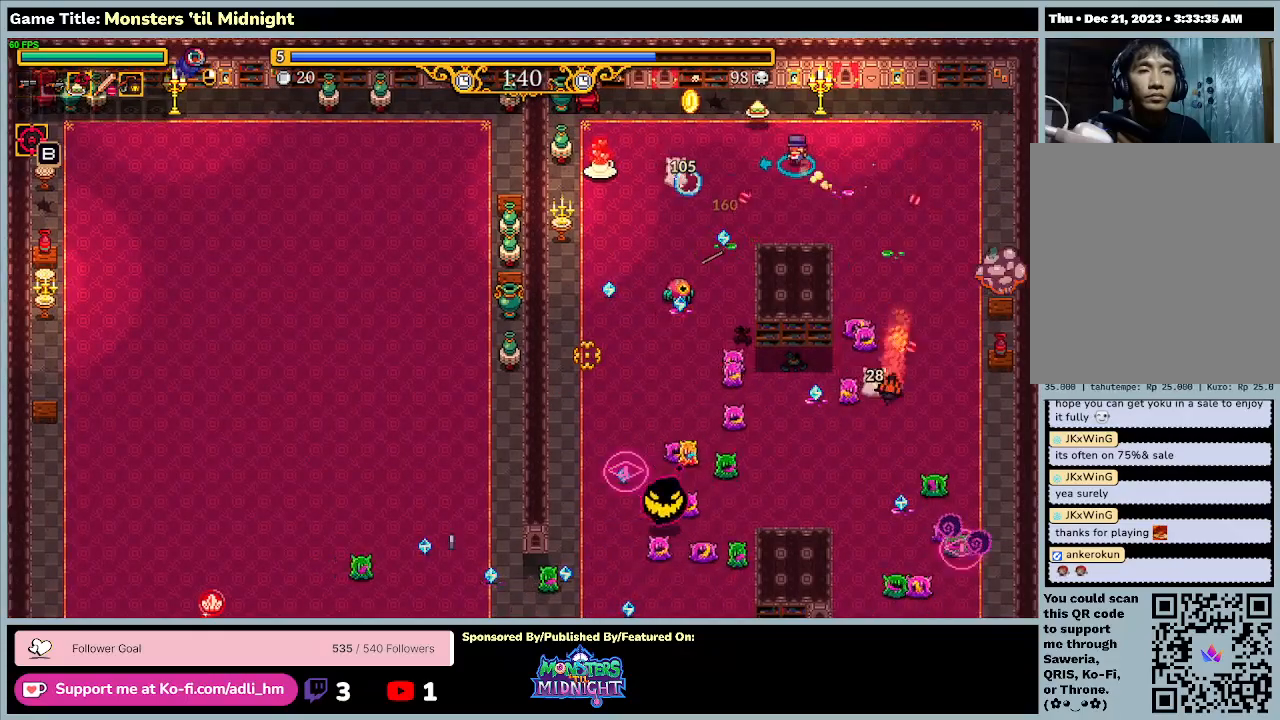
{"keys": ["d", "s"], "events": [[300, "a", "up"], [333, "s", "down"], [400, "w", "up"]]}
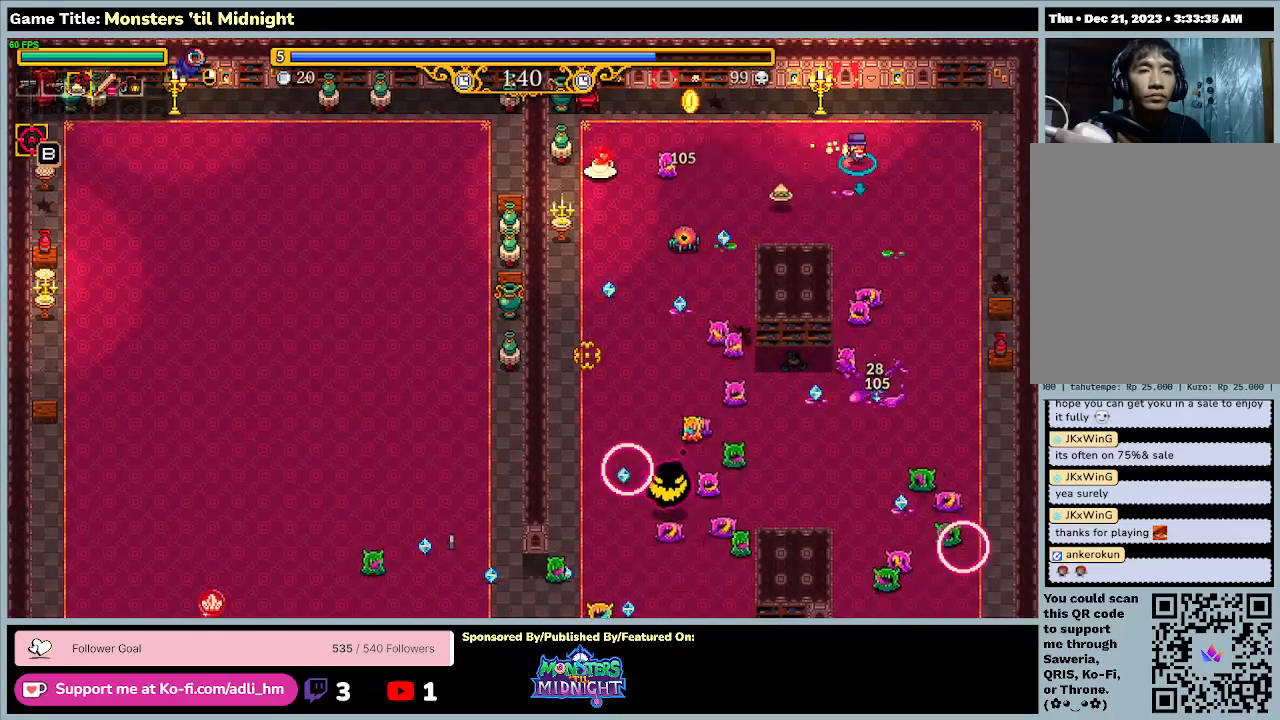
{"keys": ["a"], "events": [[200, "a", "down"], [400, "s", "up"], [467, "d", "up"]]}
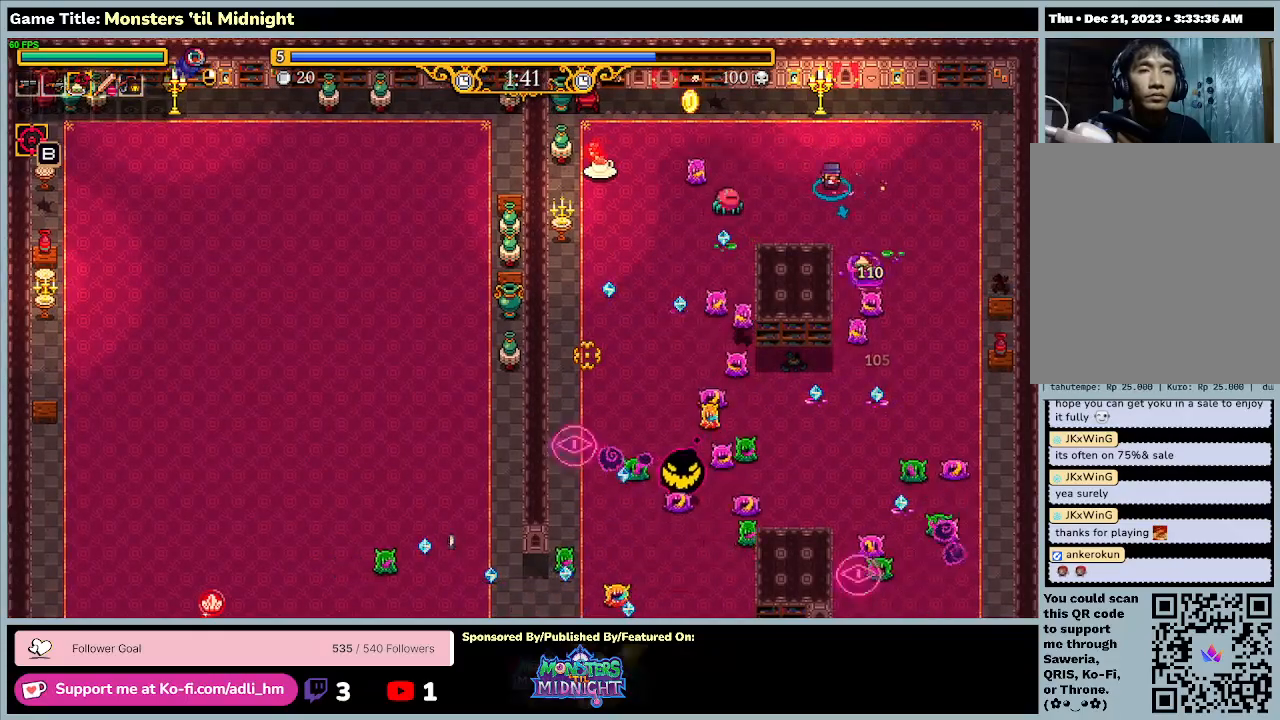
{"keys": ["a", "w"], "events": [[200, "w", "down"]]}
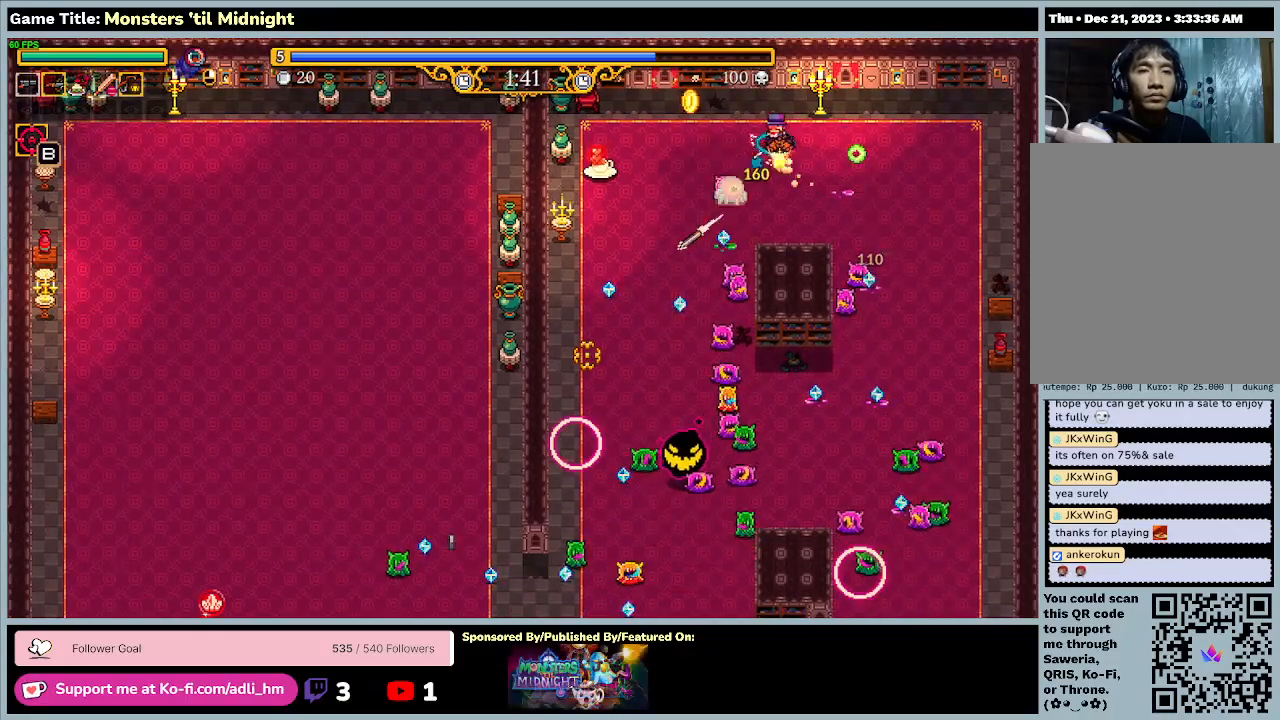
{"keys": ["a", "d"], "events": [[400, "d", "down"], [433, "w", "up"]]}
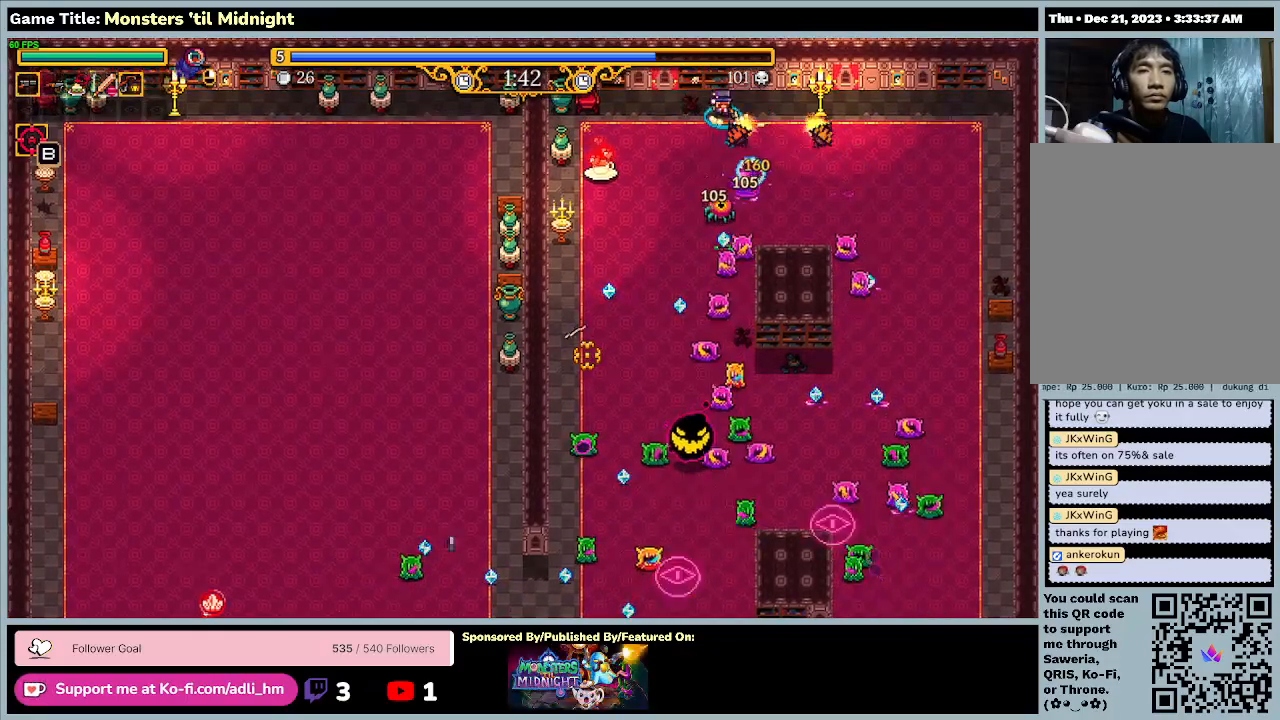
{"keys": ["d", "s"], "events": [[333, "a", "up"], [500, "s", "down"]]}
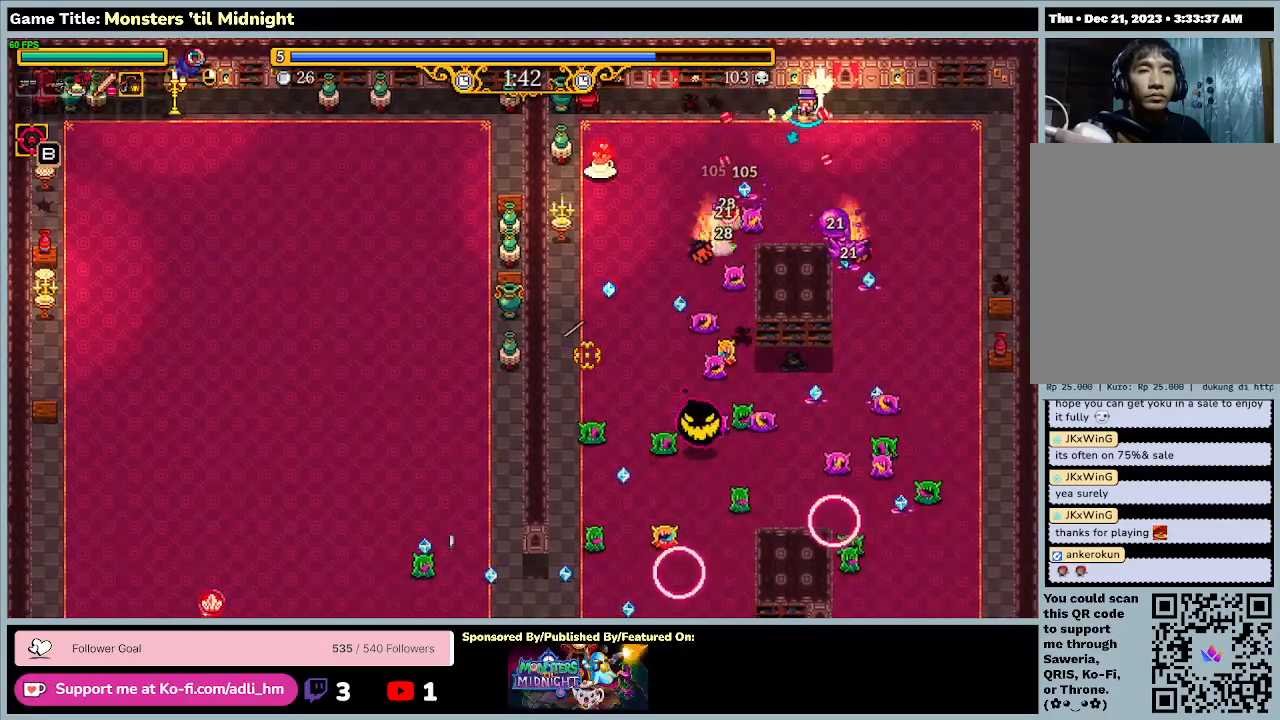
{"keys": ["d", "s"], "events": []}
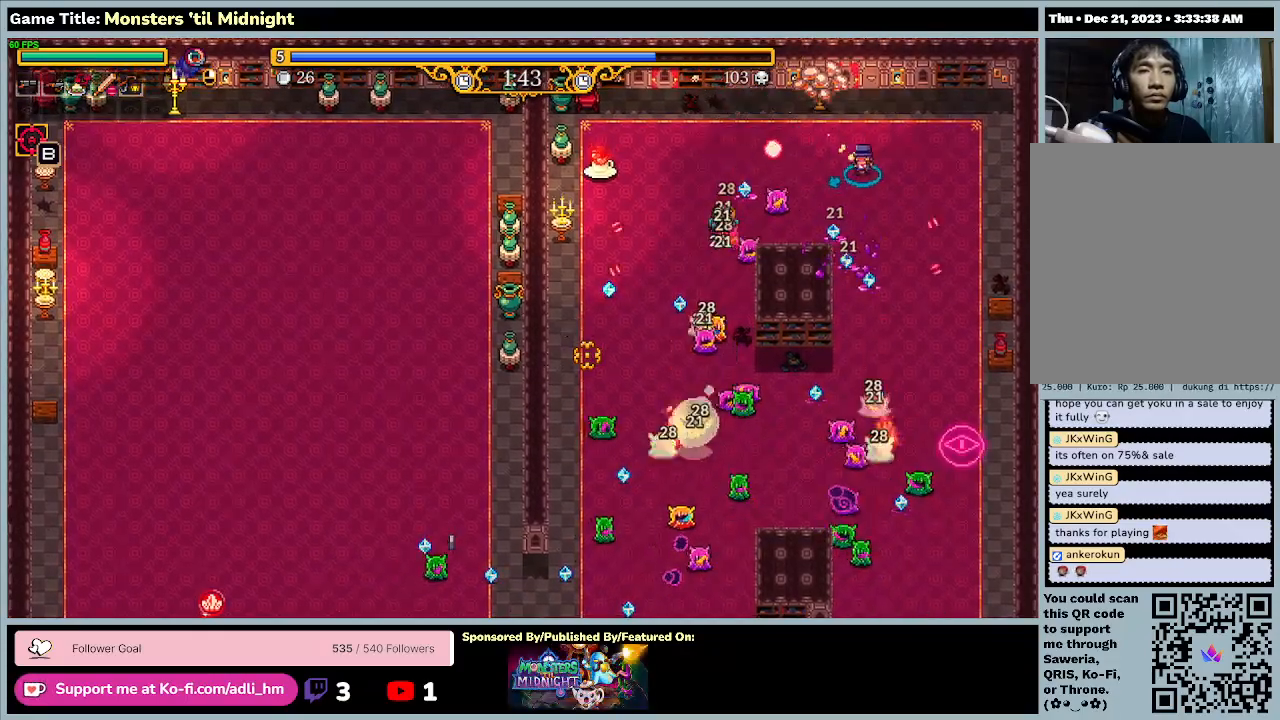
{"keys": ["d", "s"], "events": []}
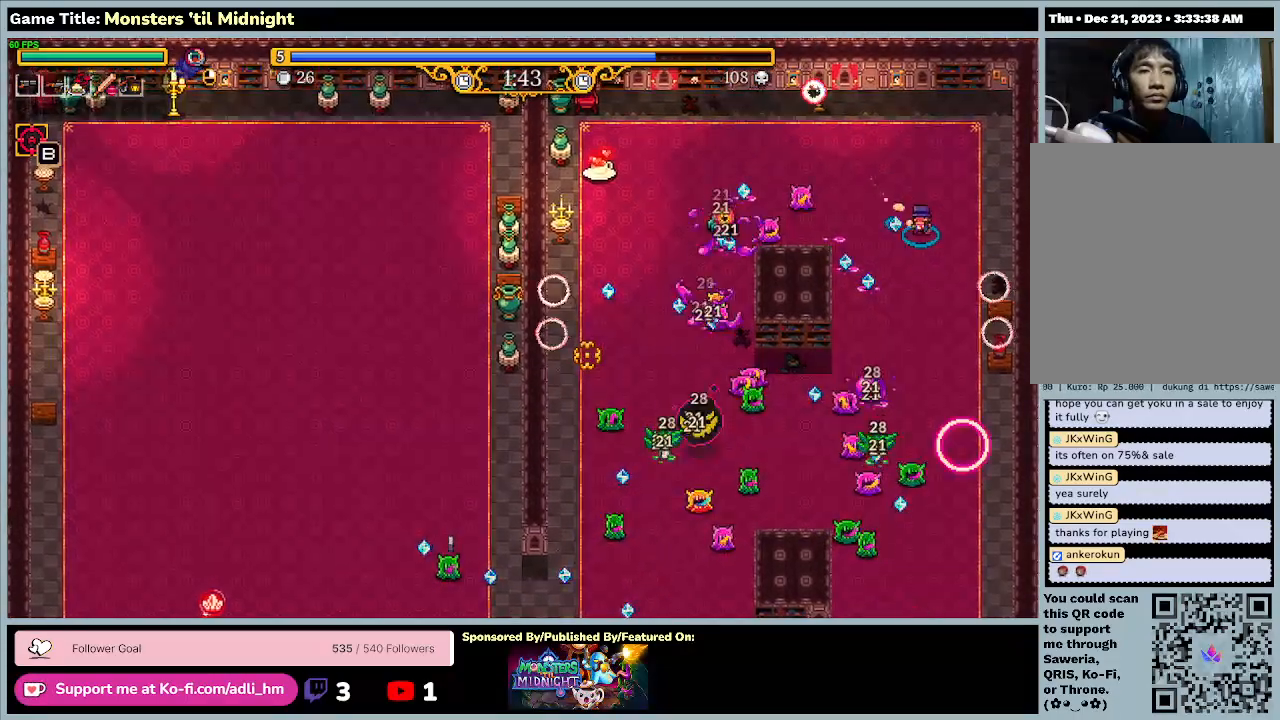
{"keys": ["d", "s"], "events": []}
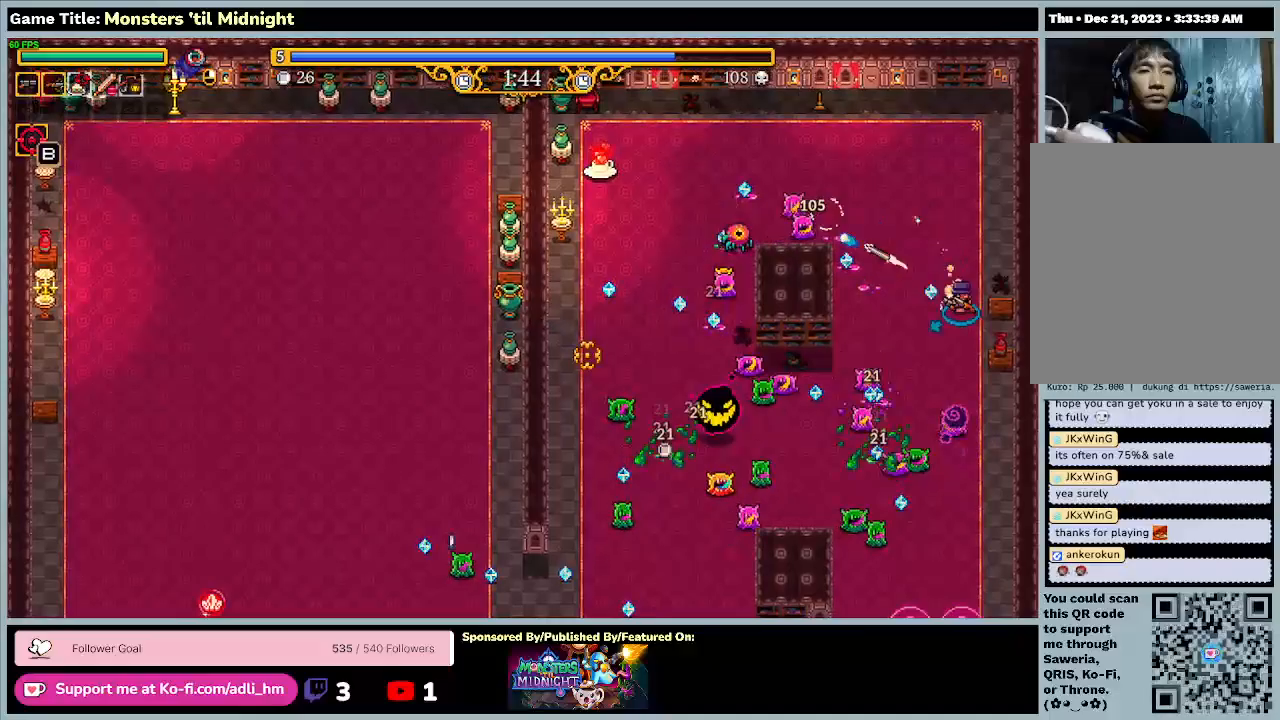
{"keys": ["d", "s"], "events": []}
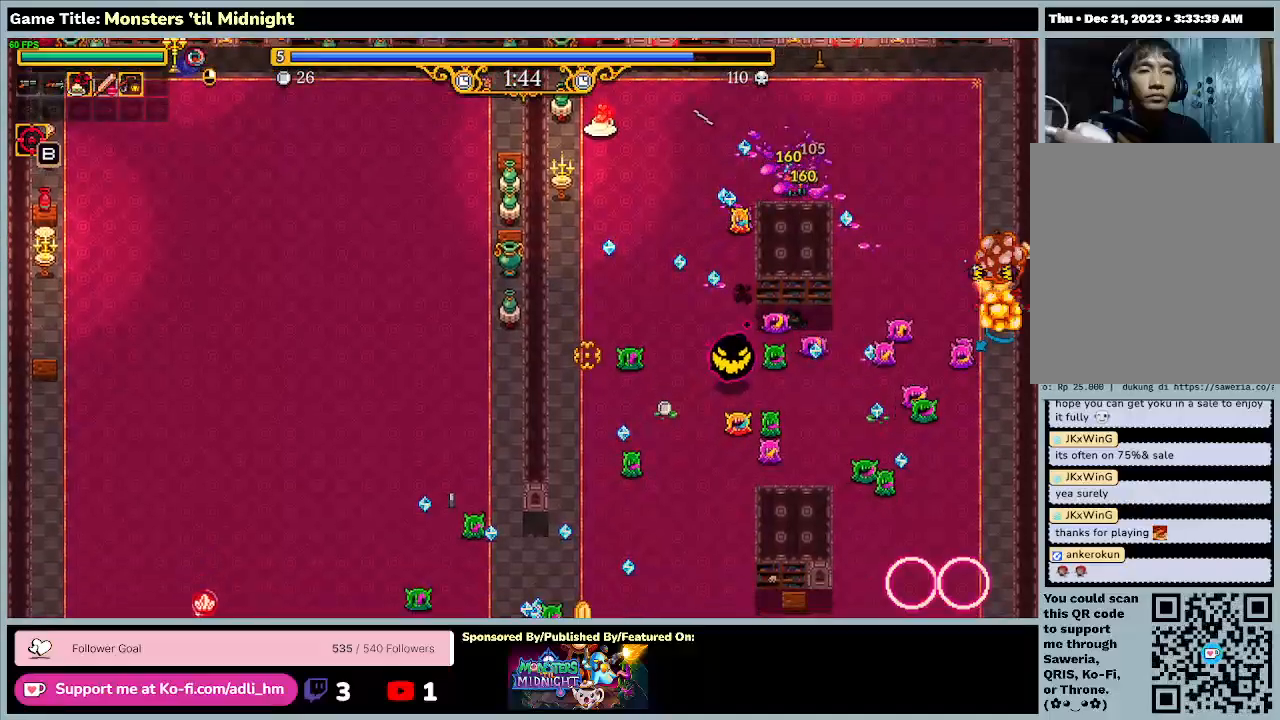
{"keys": ["d", "s"], "events": []}
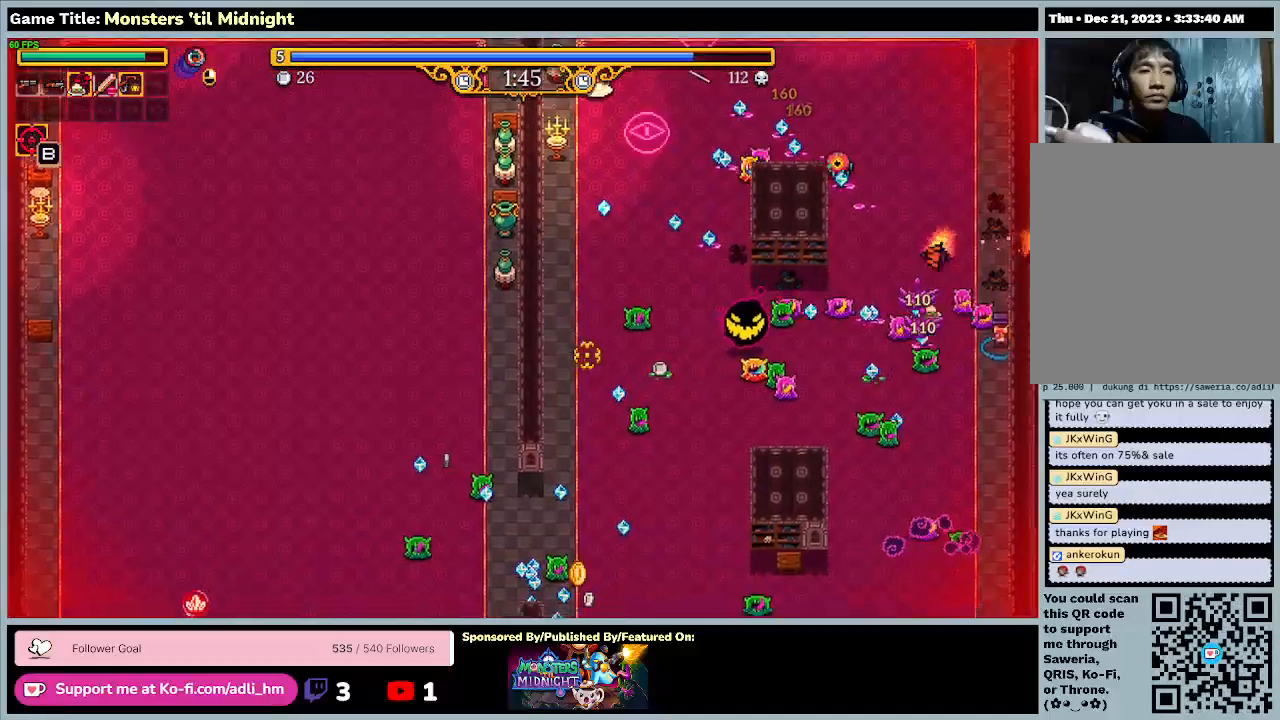
{"keys": ["s"], "events": [[33, "d", "up"]]}
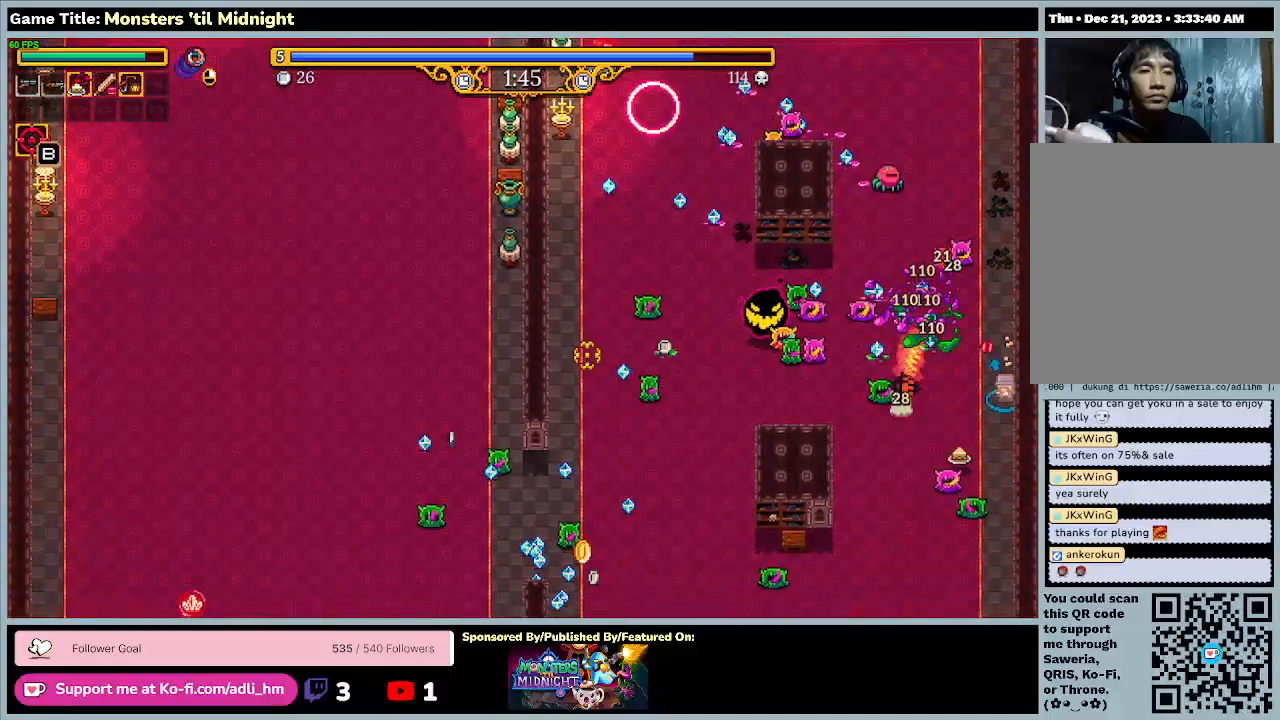
{"keys": ["s"], "events": []}
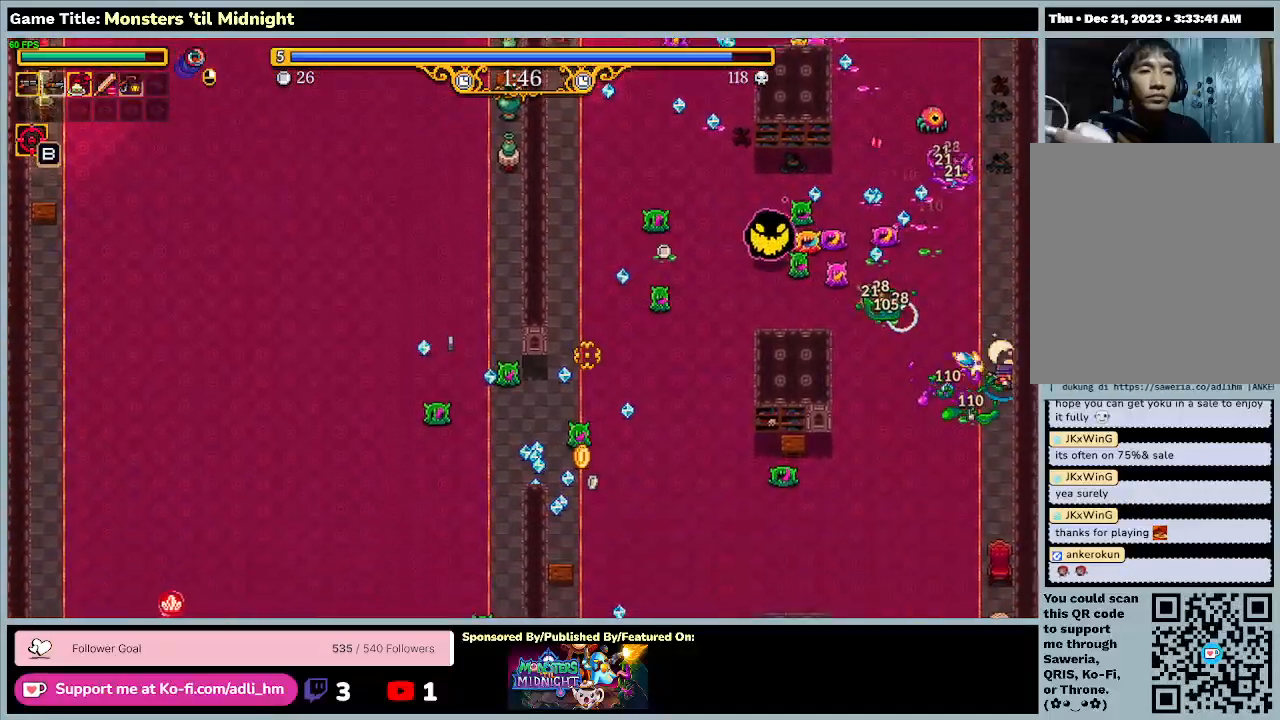
{"keys": ["a", "s"], "events": [[433, "a", "down"]]}
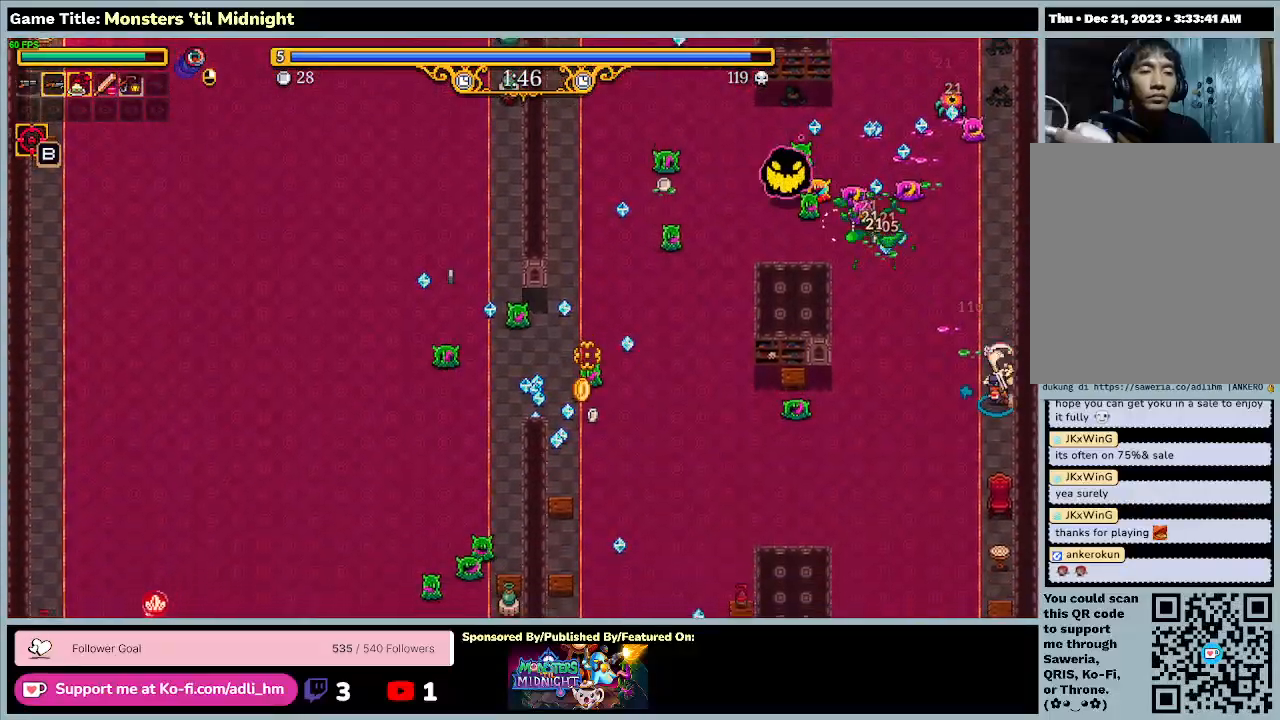
{"keys": ["a", "s"], "events": []}
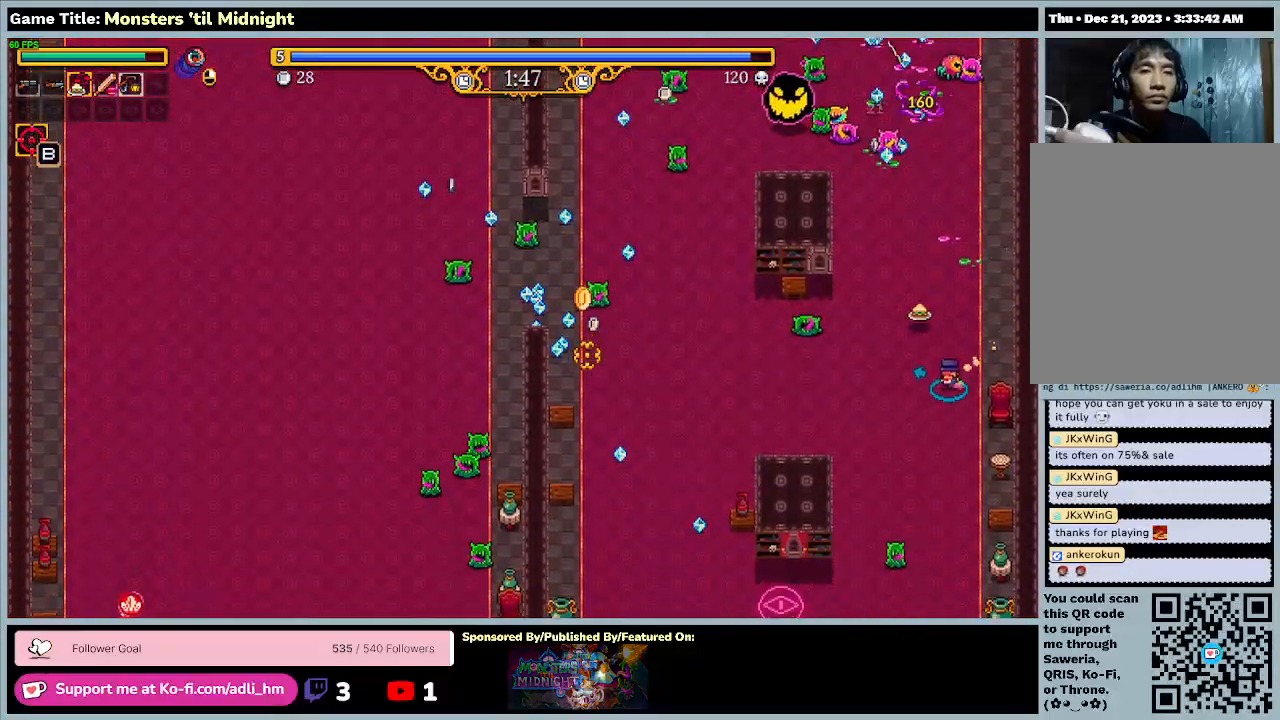
{"keys": ["s"], "events": [[167, "a", "up"]]}
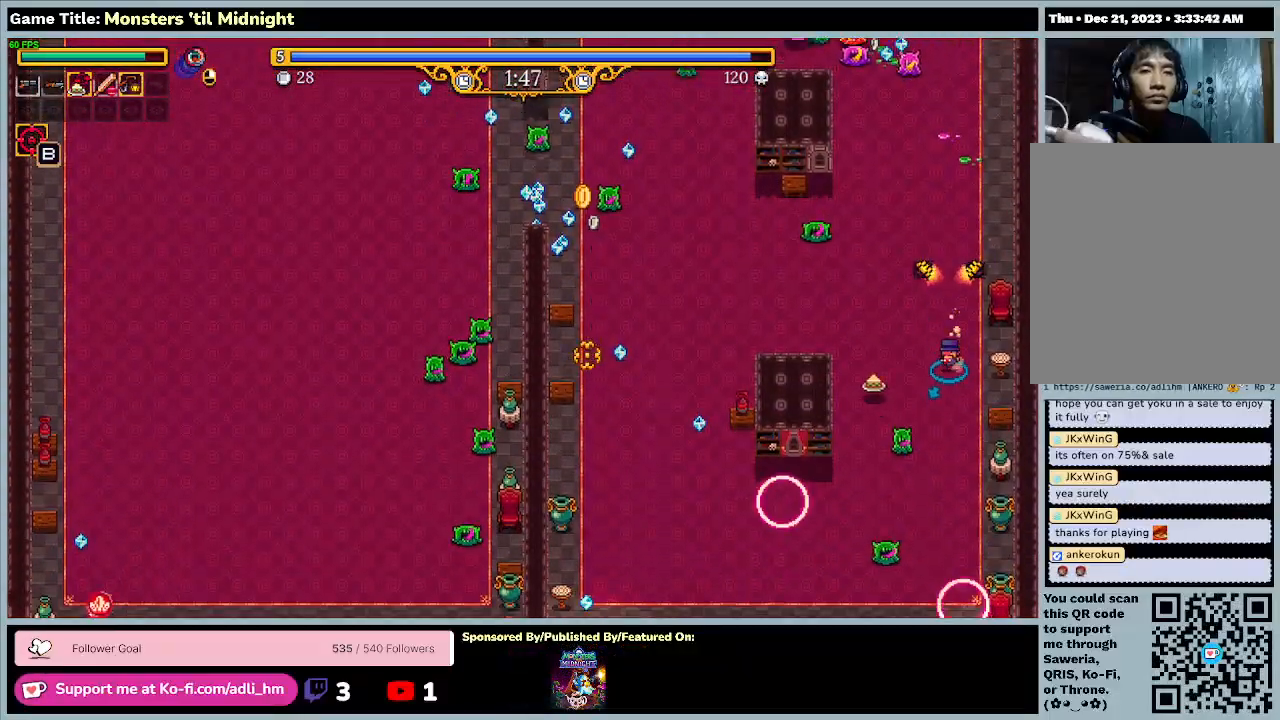
{"keys": ["d", "s"], "events": [[200, "d", "down"]]}
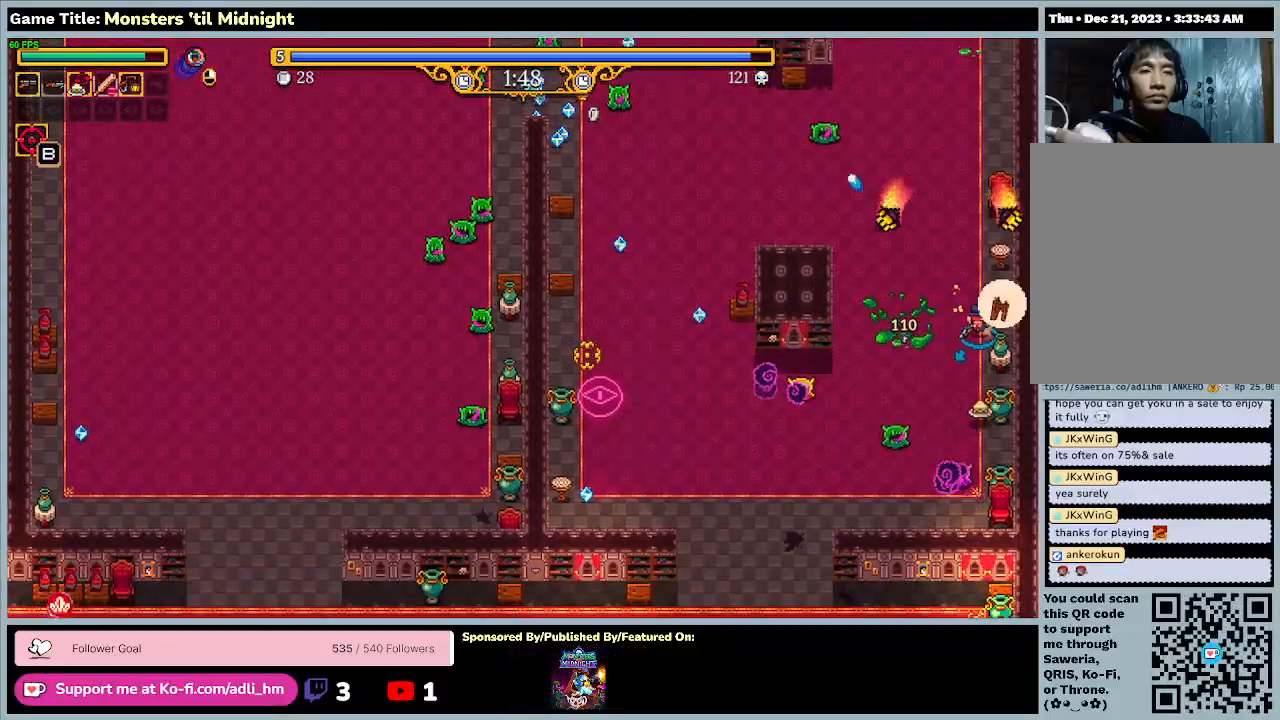
{"keys": ["s"], "events": [[433, "d", "up"]]}
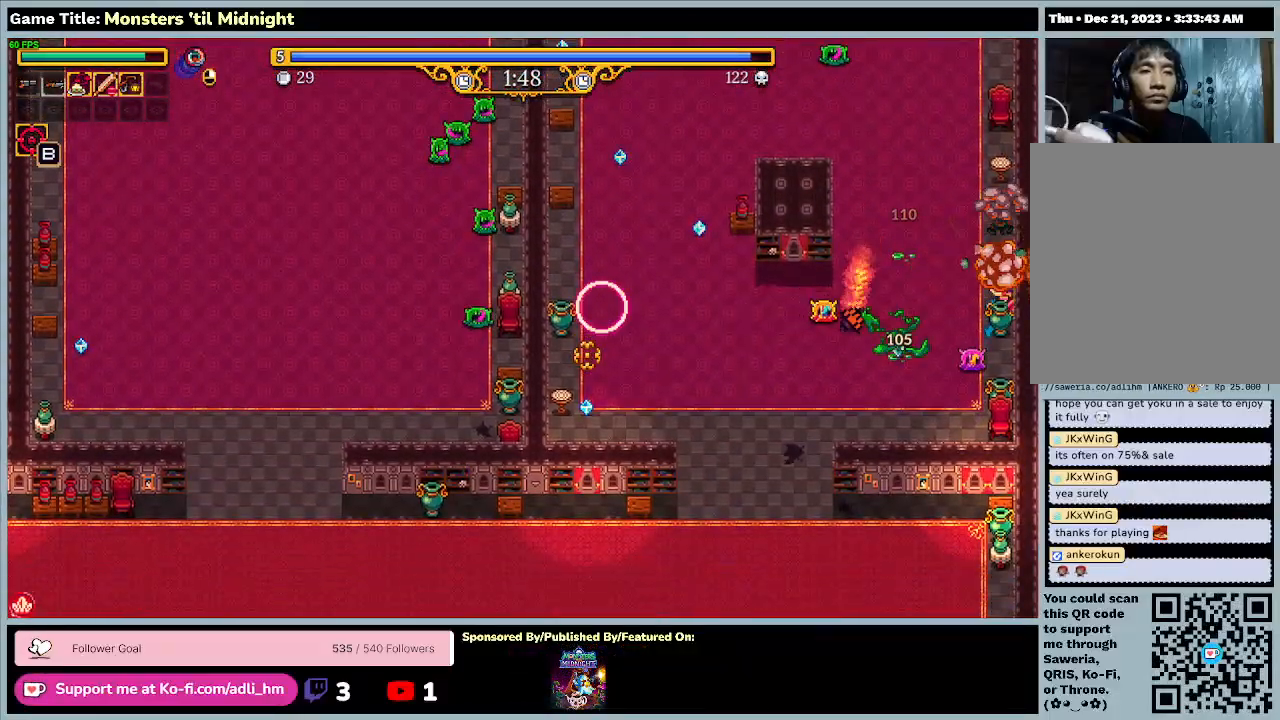
{"keys": ["s"], "events": []}
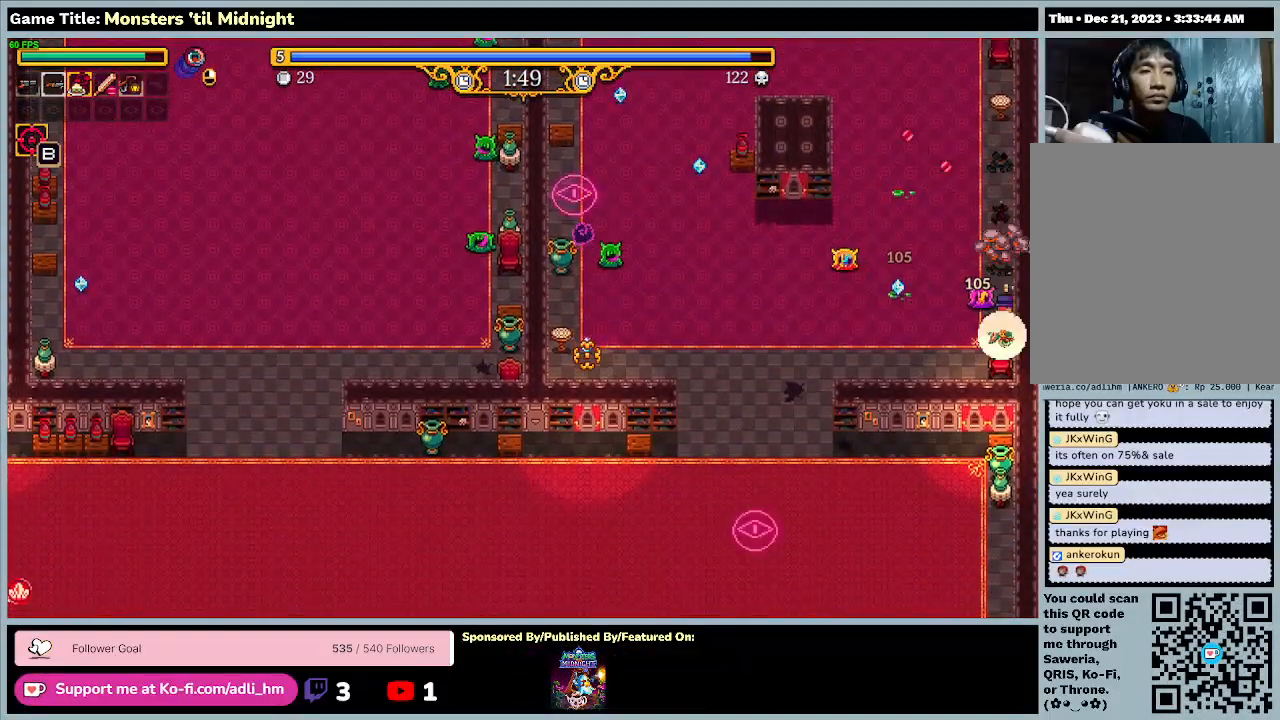
{"keys": ["a", "s"], "events": [[200, "a", "down"]]}